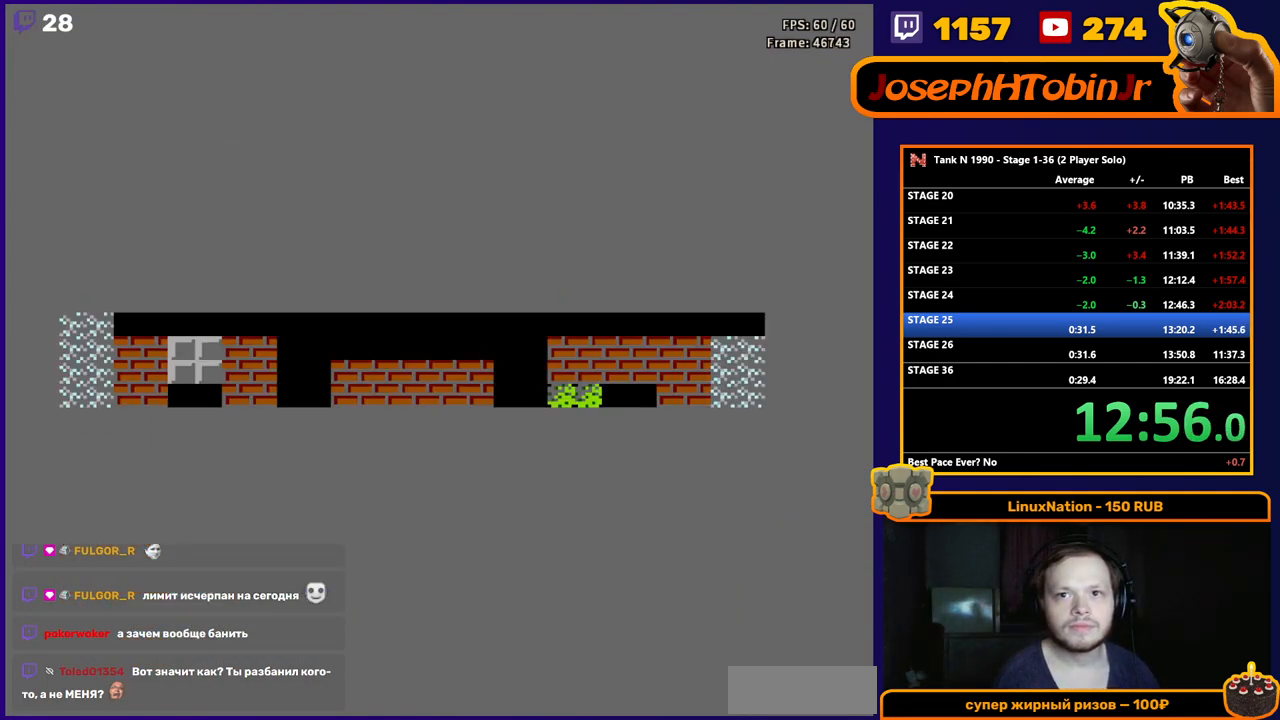
Gameplay with a controller (Nintendo layout); each line is a JSON object with the inputs held at the frame after it. "events" lists button and stick changes between this image and that frame as [ms after this image, input, new state], when the widget could be followed in between. Not read: L3 R3.
{"buttons": ["DPAD_UP"], "events": [[400, "DPAD_UP", "down"]]}
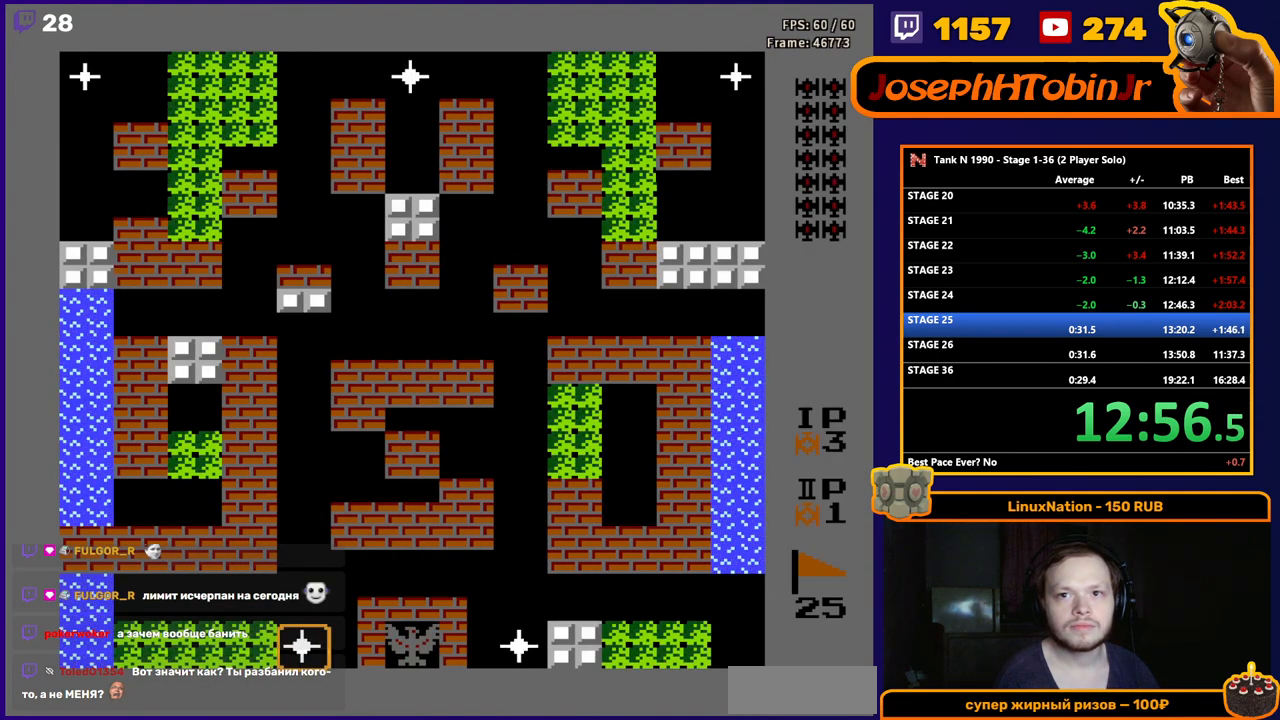
{"buttons": ["B", "DPAD_UP"], "events": [[83, "B", "down"]]}
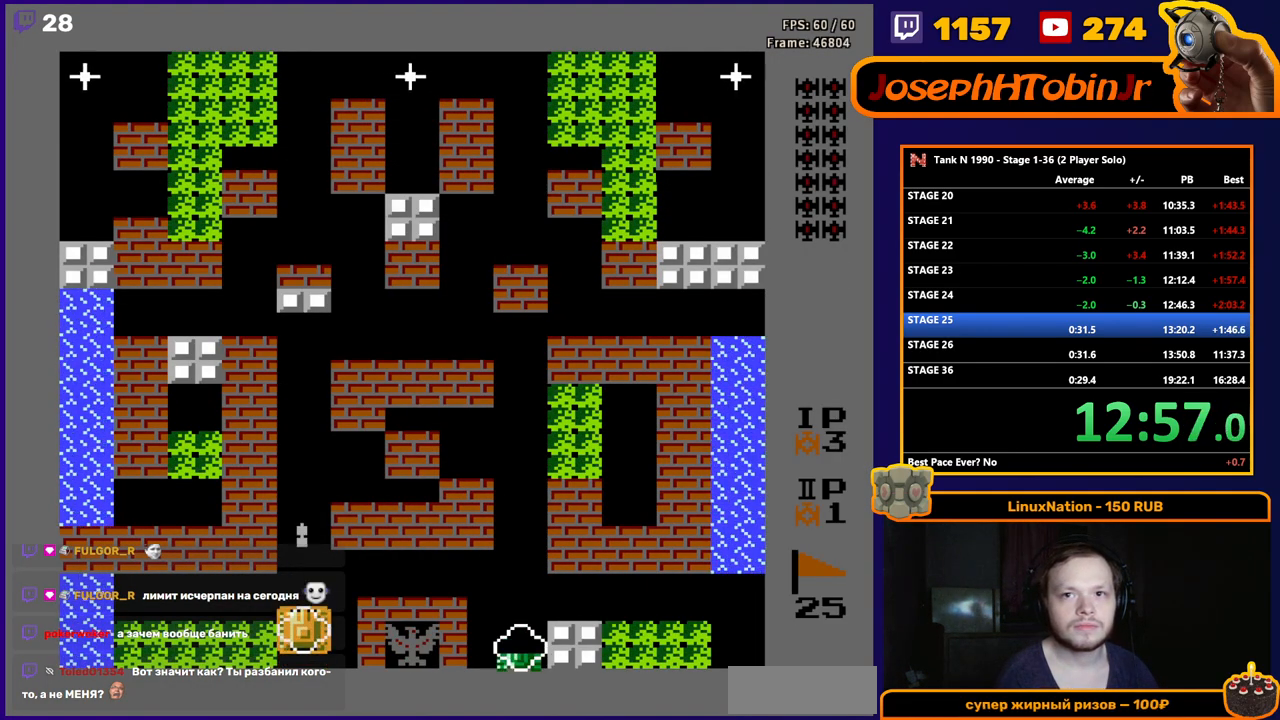
{"buttons": ["B", "DPAD_UP"], "events": []}
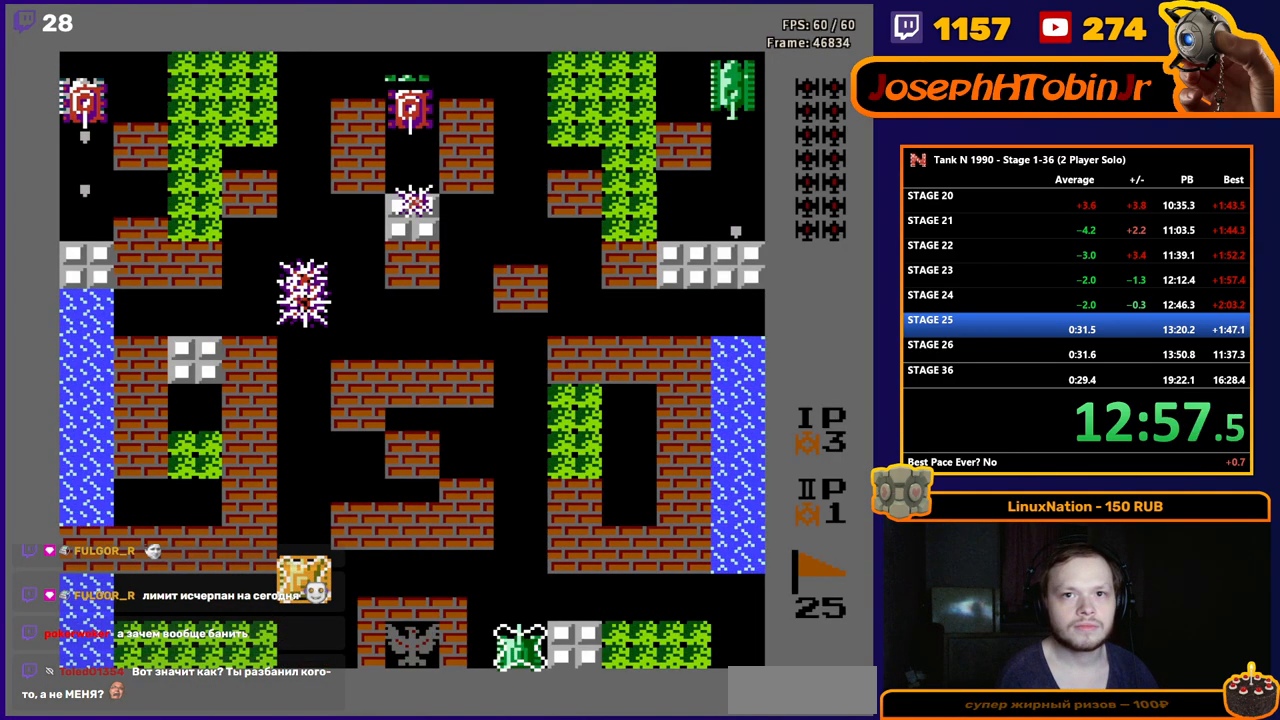
{"buttons": ["DPAD_UP"], "events": [[233, "B", "up"]]}
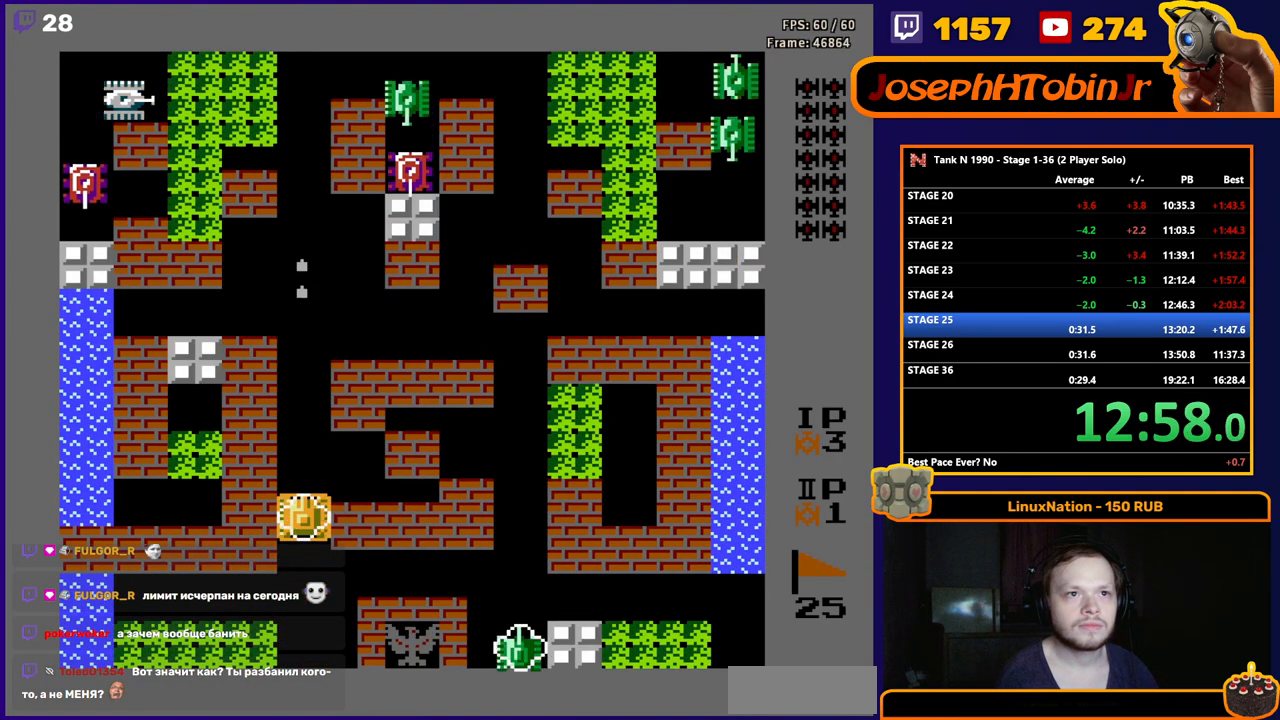
{"buttons": ["DPAD_UP"], "events": []}
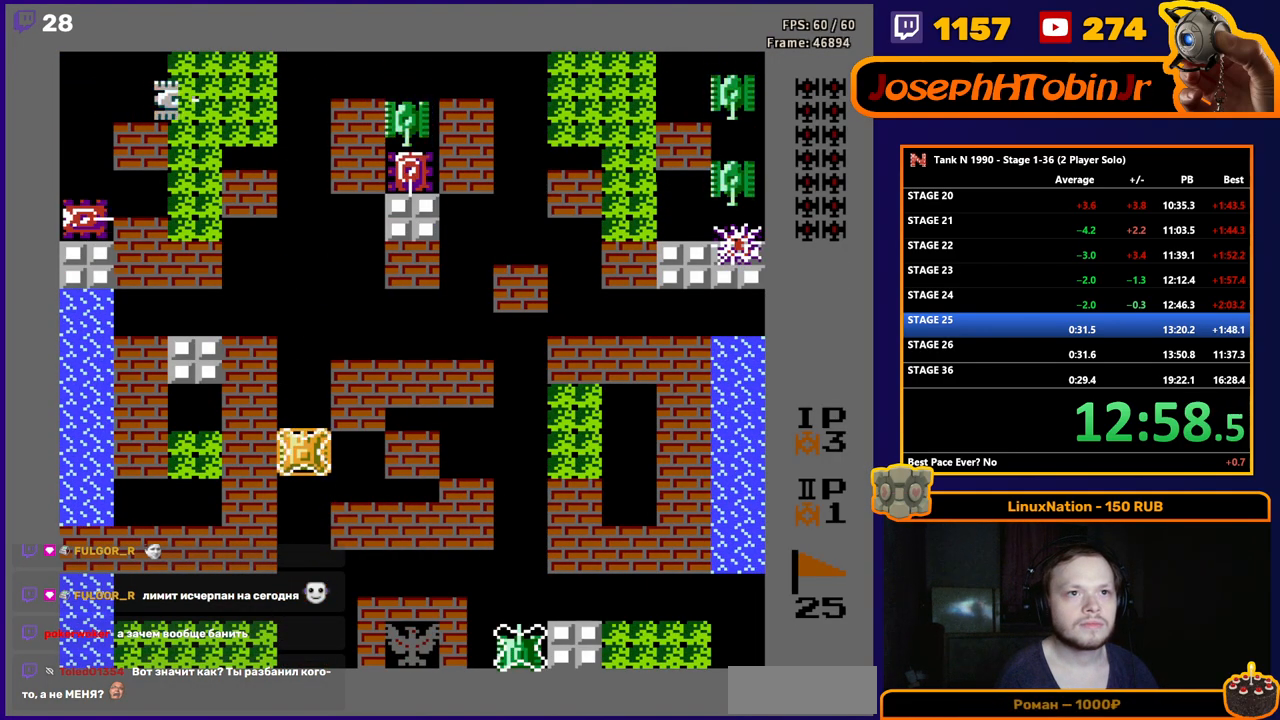
{"buttons": ["DPAD_UP"], "events": []}
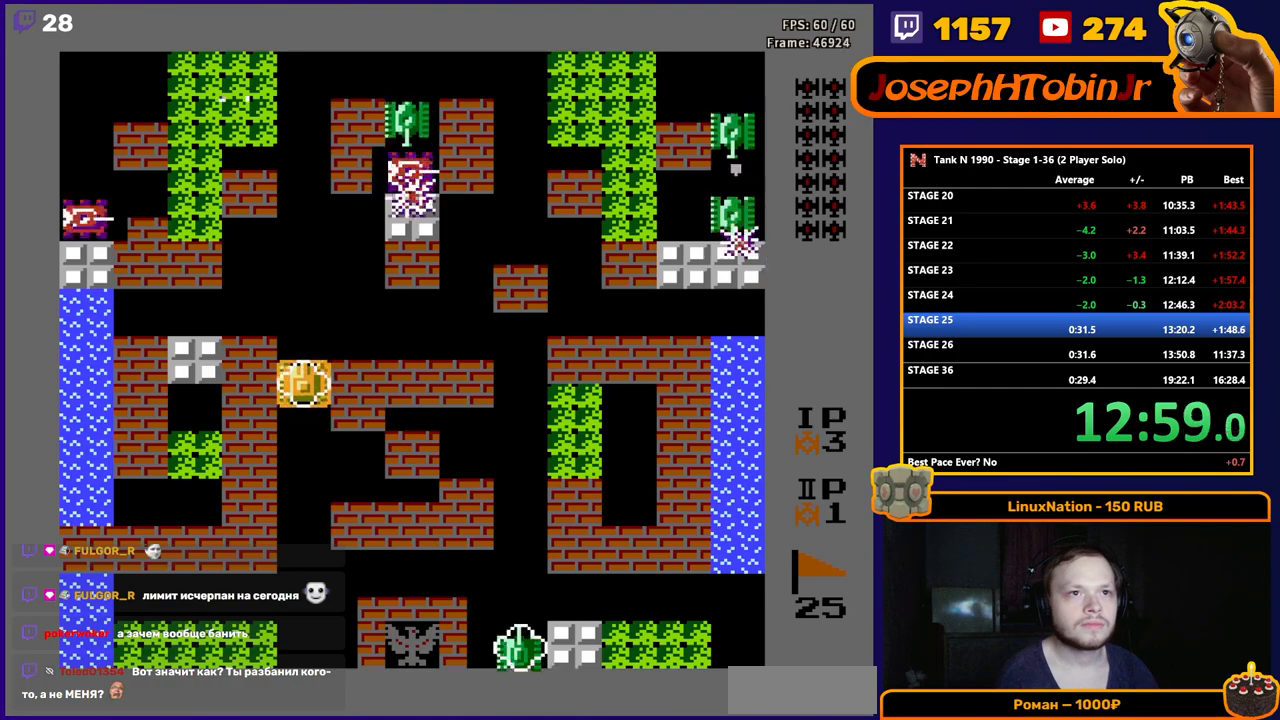
{"buttons": ["B", "DPAD_UP"], "events": [[217, "B", "down"]]}
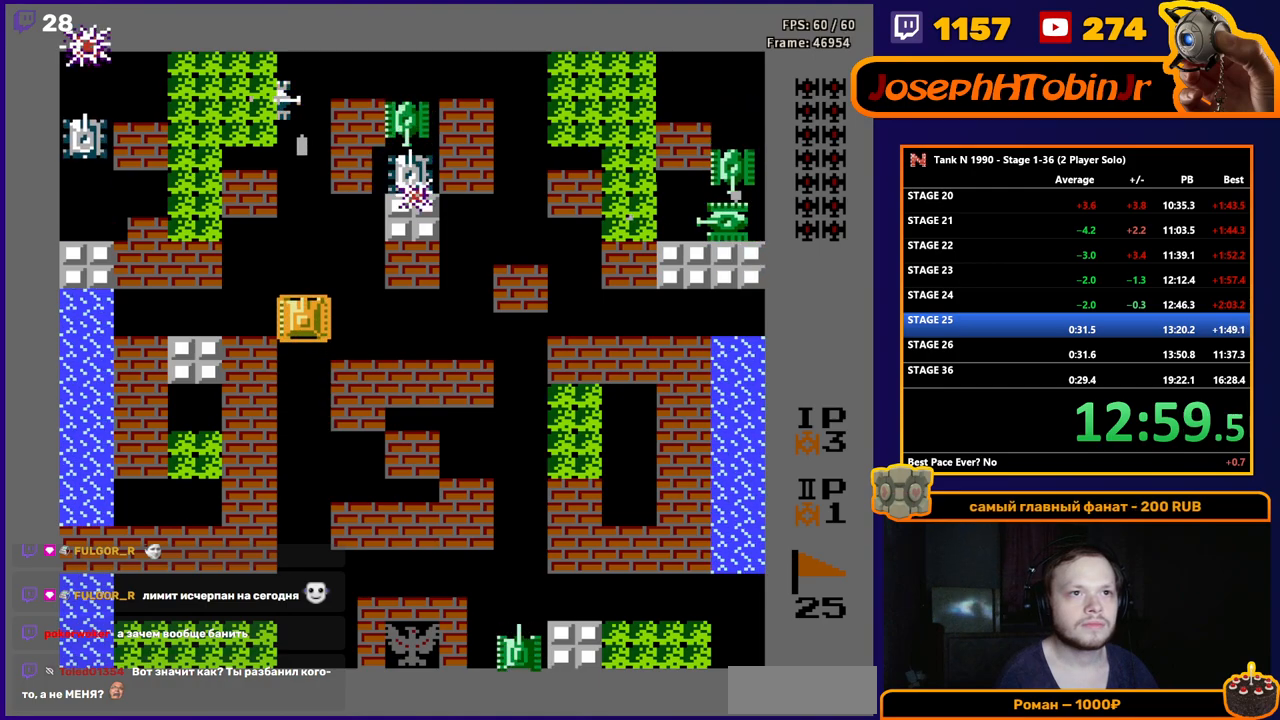
{"buttons": ["DPAD_UP"], "events": [[433, "B", "up"]]}
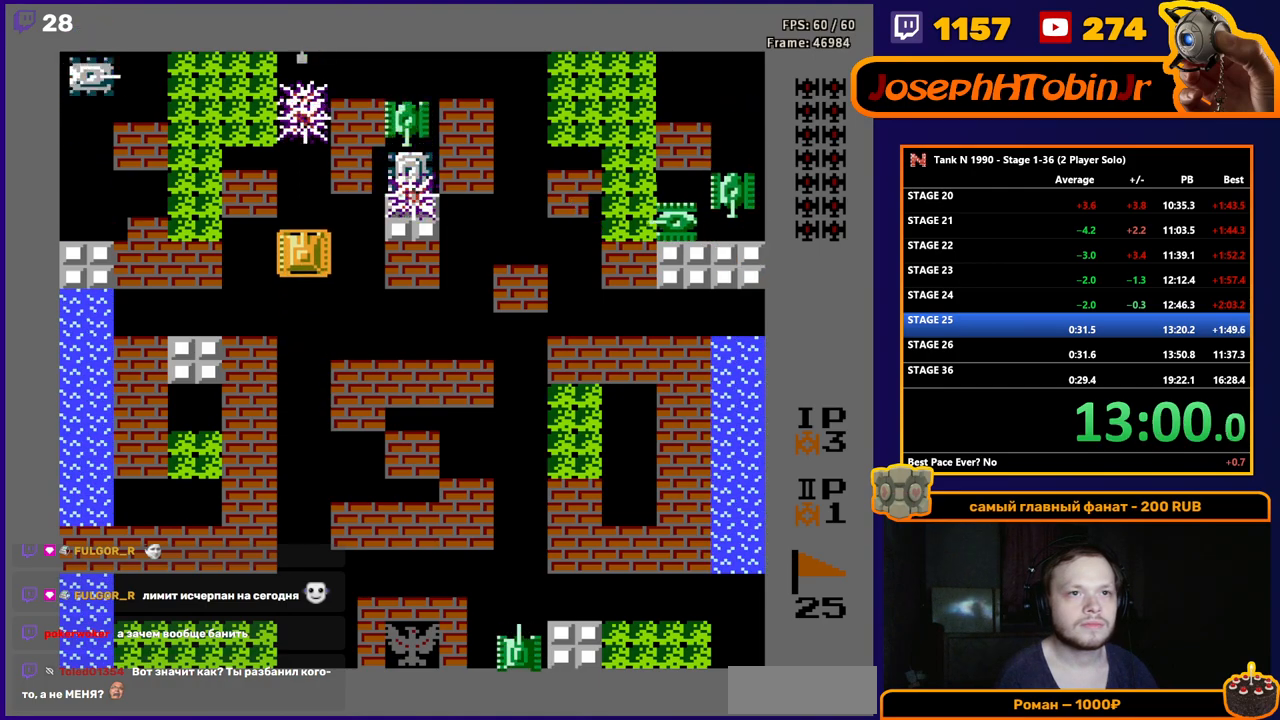
{"buttons": ["B", "DPAD_LEFT"], "events": [[383, "DPAD_LEFT", "down"], [383, "DPAD_UP", "up"], [417, "B", "down"]]}
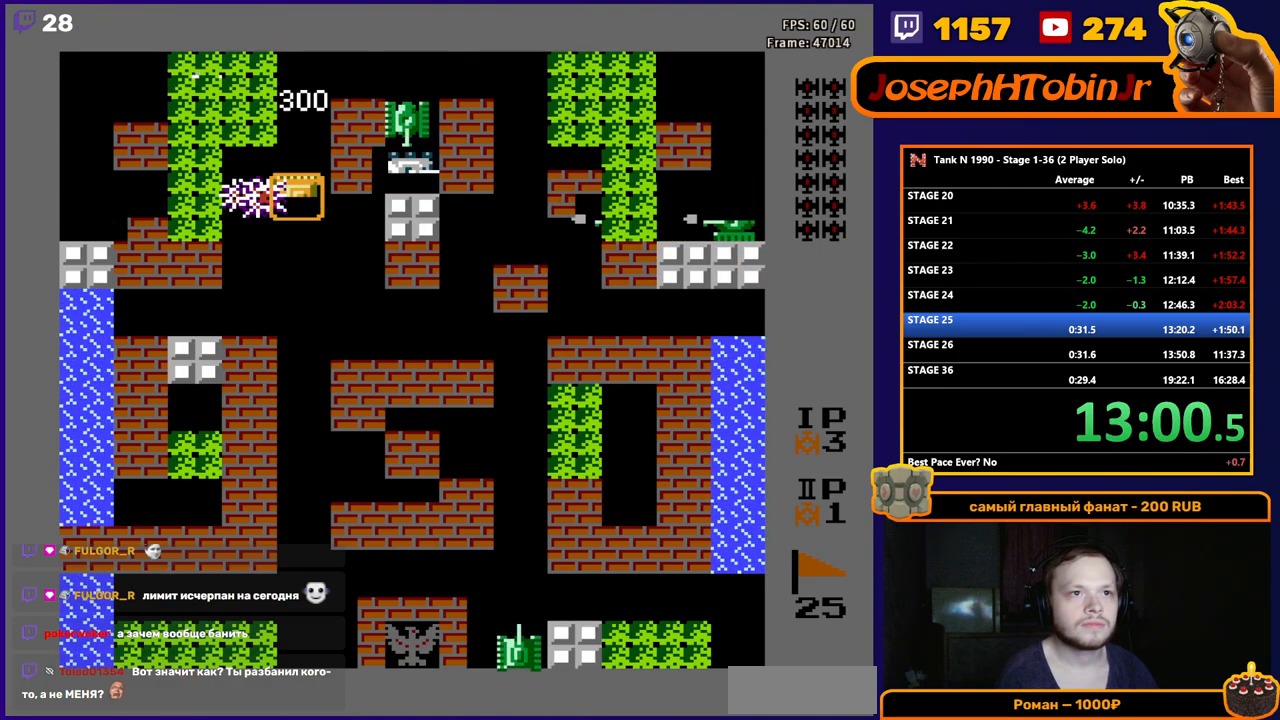
{"buttons": ["B"], "events": [[117, "B", "up"], [167, "DPAD_LEFT", "up"], [167, "DPAD_UP", "down"], [200, "B", "down"], [267, "DPAD_UP", "up"]]}
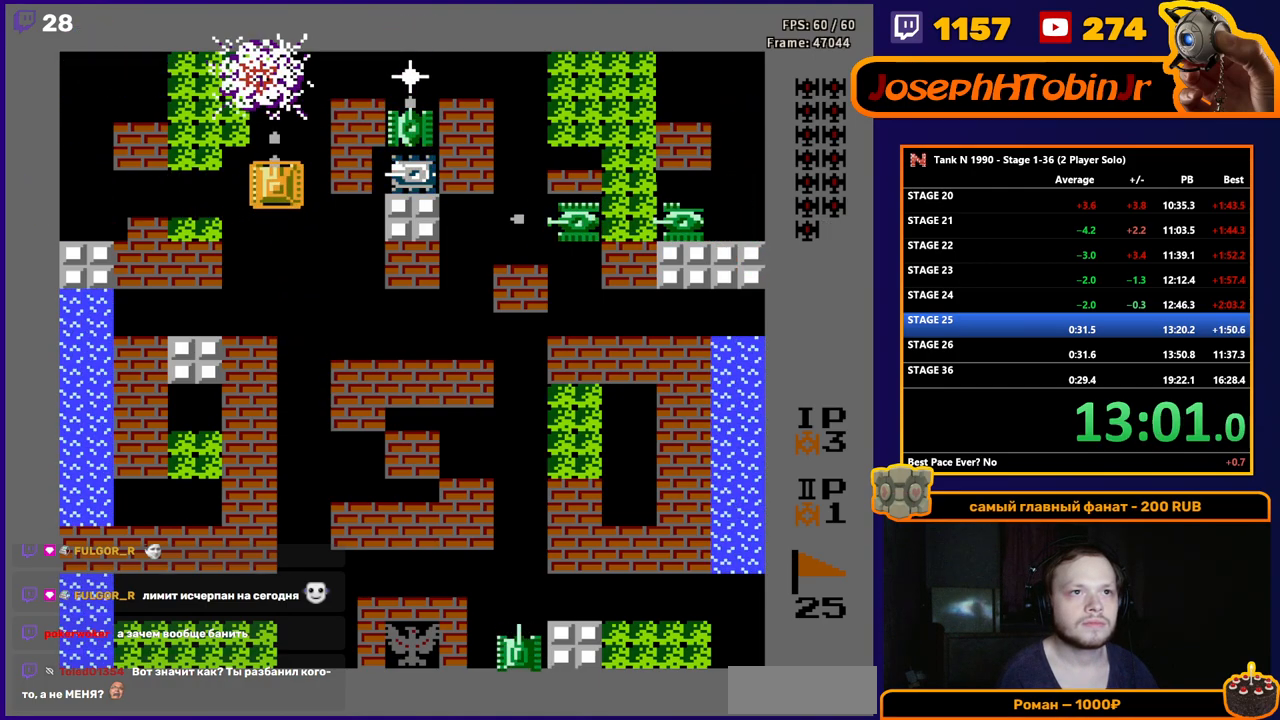
{"buttons": ["B"], "events": [[117, "B", "up"], [117, "DPAD_DOWN", "down"], [200, "DPAD_DOWN", "up"], [200, "DPAD_RIGHT", "down"], [233, "B", "down"], [317, "DPAD_RIGHT", "up"]]}
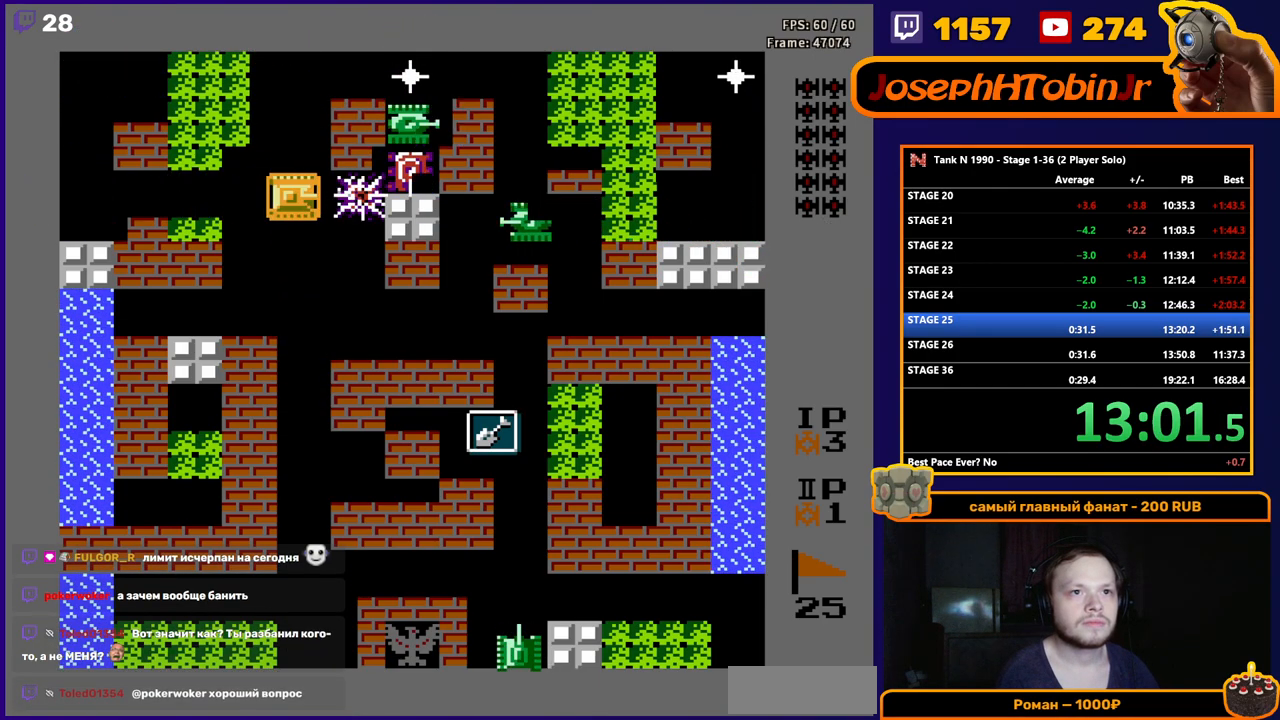
{"buttons": ["B"], "events": [[100, "DPAD_RIGHT", "down"], [167, "DPAD_RIGHT", "up"]]}
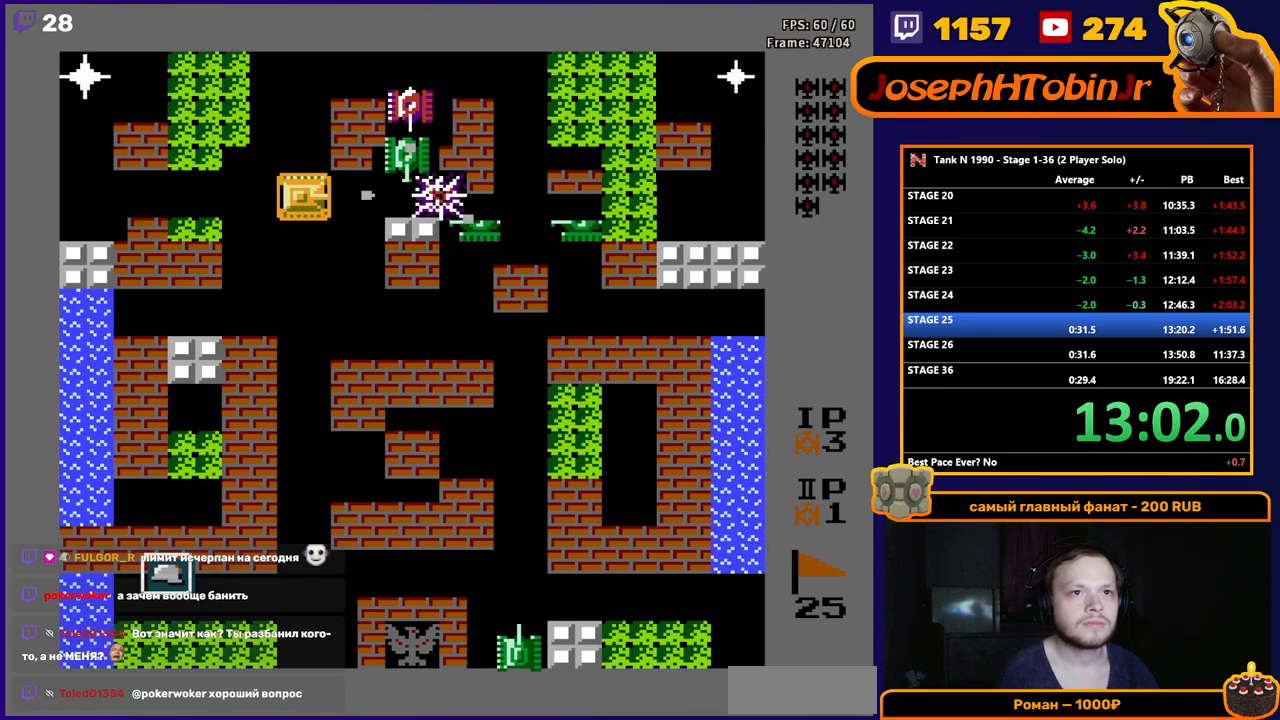
{"buttons": ["B"], "events": [[150, "DPAD_RIGHT", "down"], [217, "DPAD_RIGHT", "up"]]}
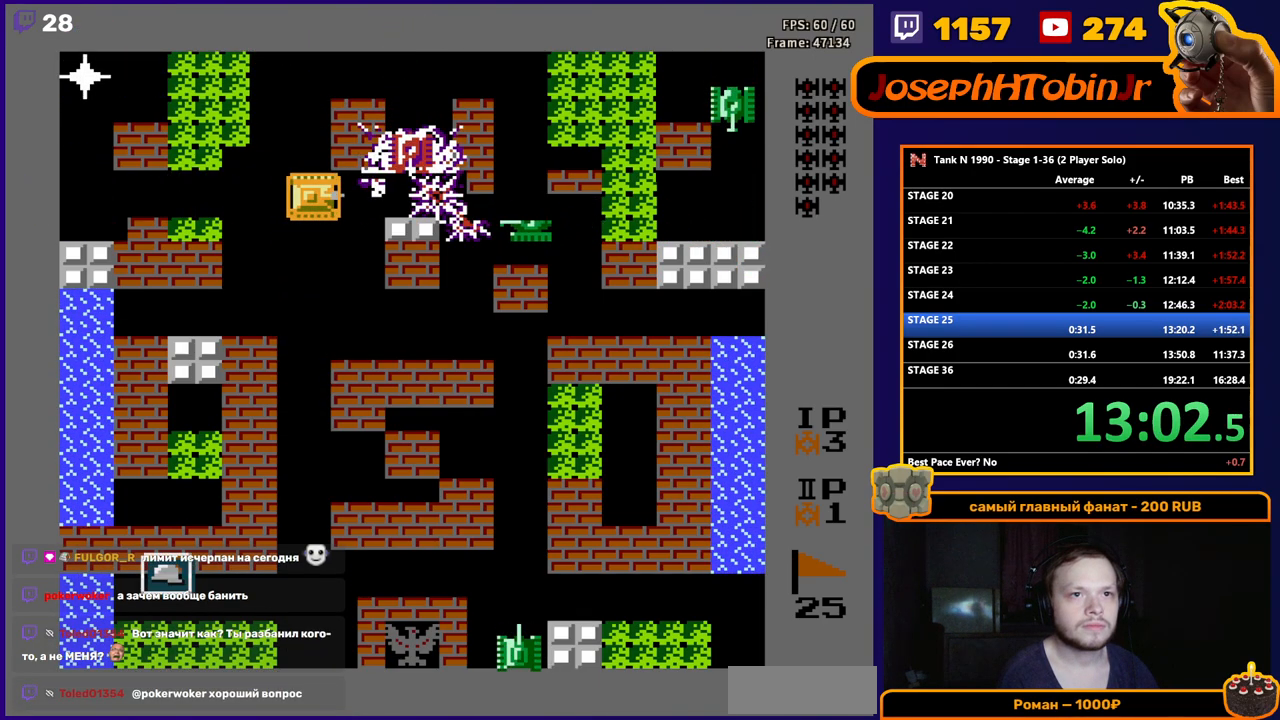
{"buttons": ["B"], "events": []}
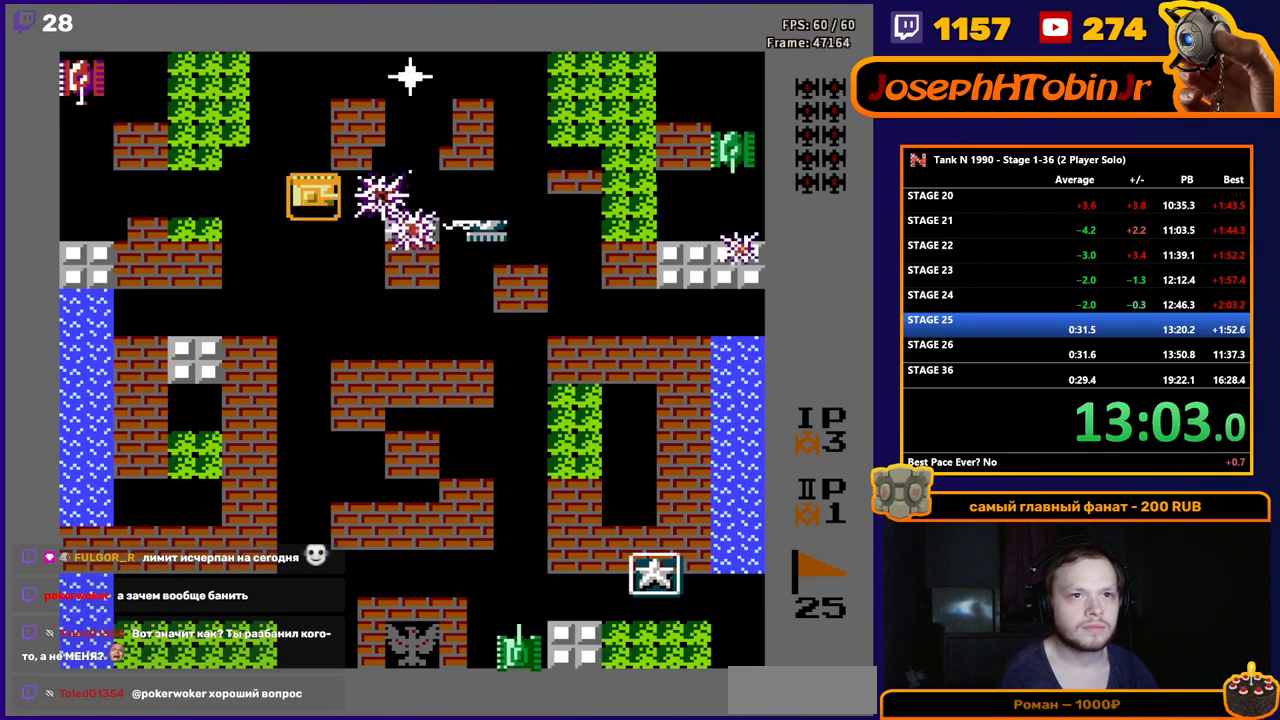
{"buttons": ["B"], "events": []}
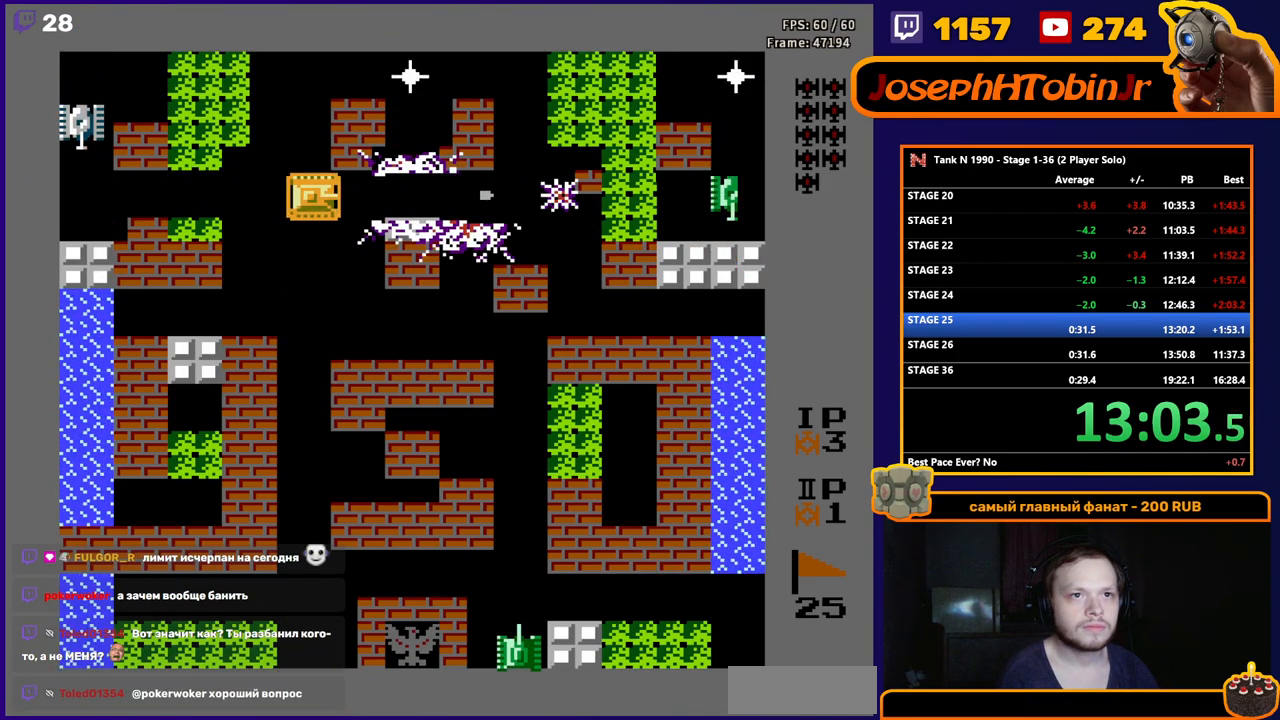
{"buttons": ["B", "DPAD_LEFT"], "events": [[500, "DPAD_LEFT", "down"]]}